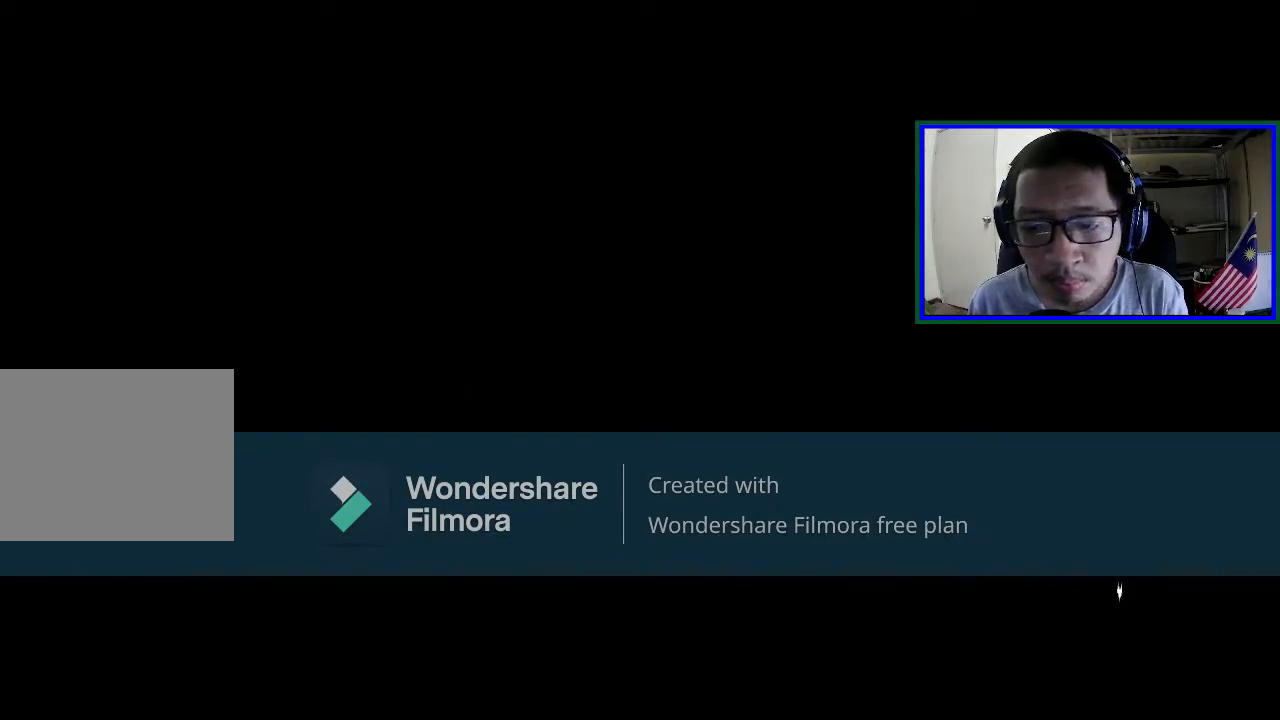
Gameplay with a controller (Xbox layout); each line is a JSON object with the inputs held at the frame after it. "events" lists button and stick changes between this image and that frame as [ms after this image, input, new state], when the widget could be followed in between. Not read: L3.
{"buttons": [], "left_stick": "center", "right_stick": "center", "events": []}
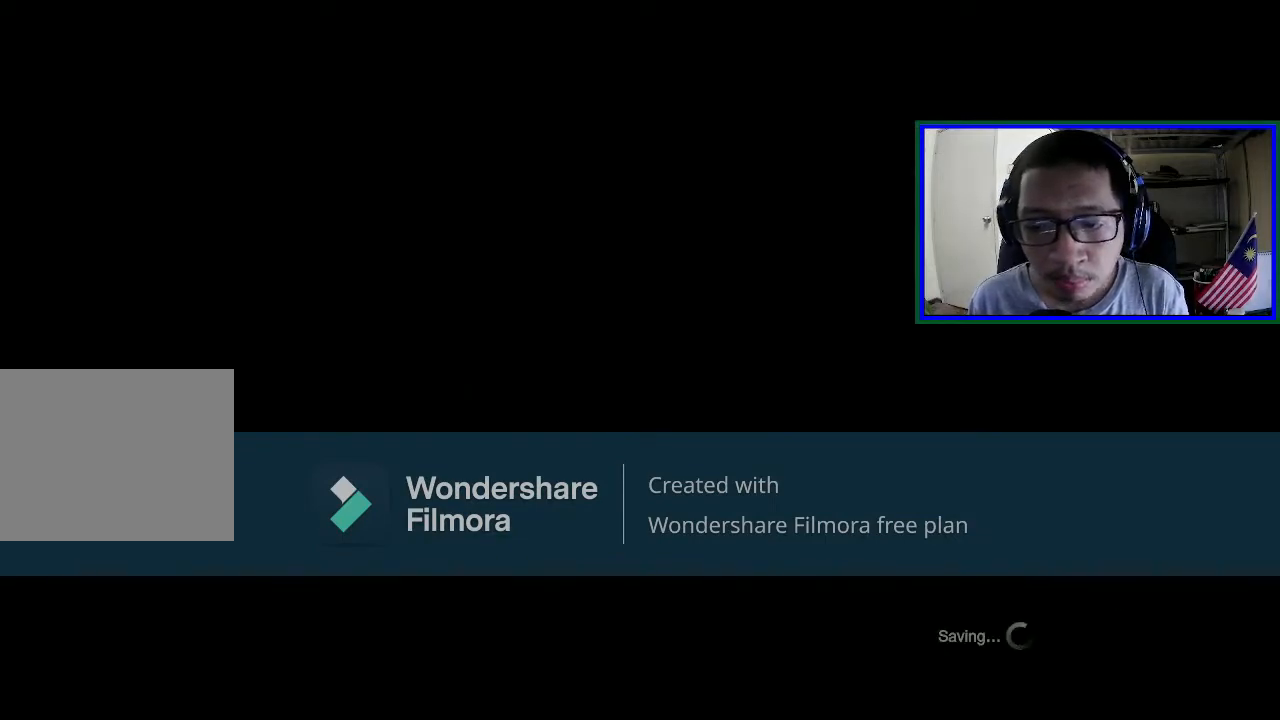
{"buttons": [], "left_stick": "center", "right_stick": "center", "events": []}
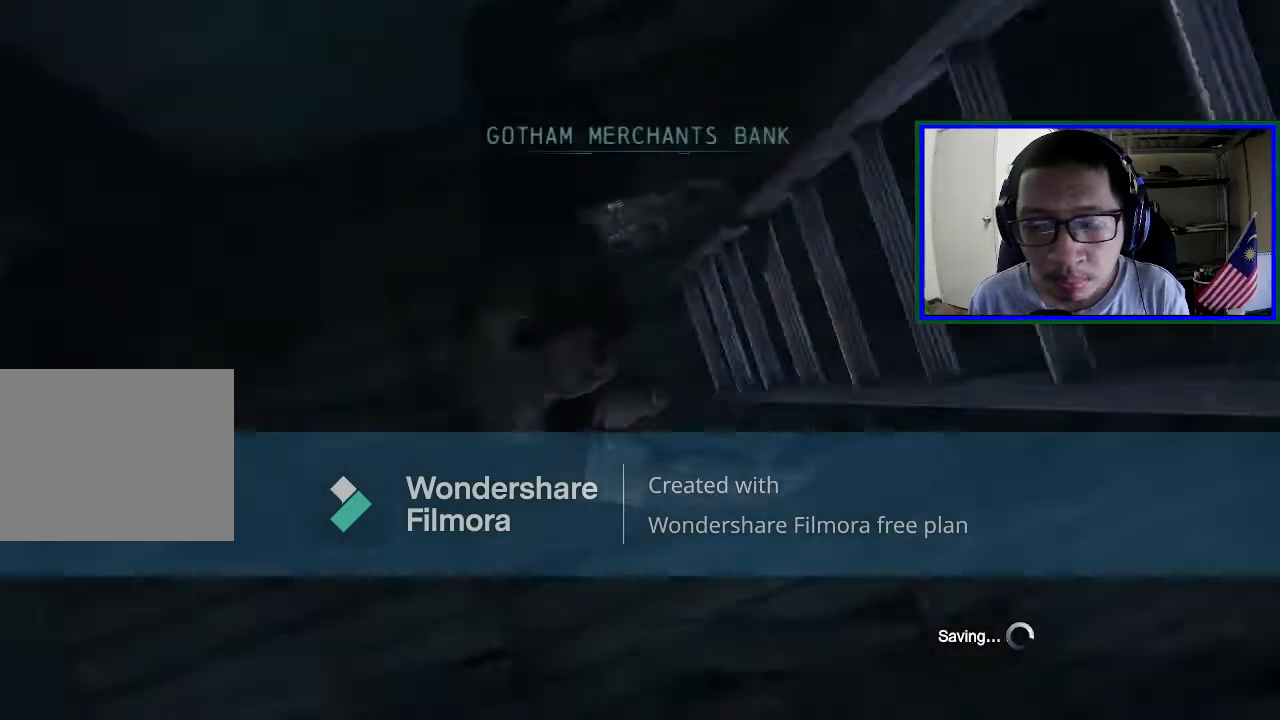
{"buttons": [], "left_stick": "center", "right_stick": "center", "events": []}
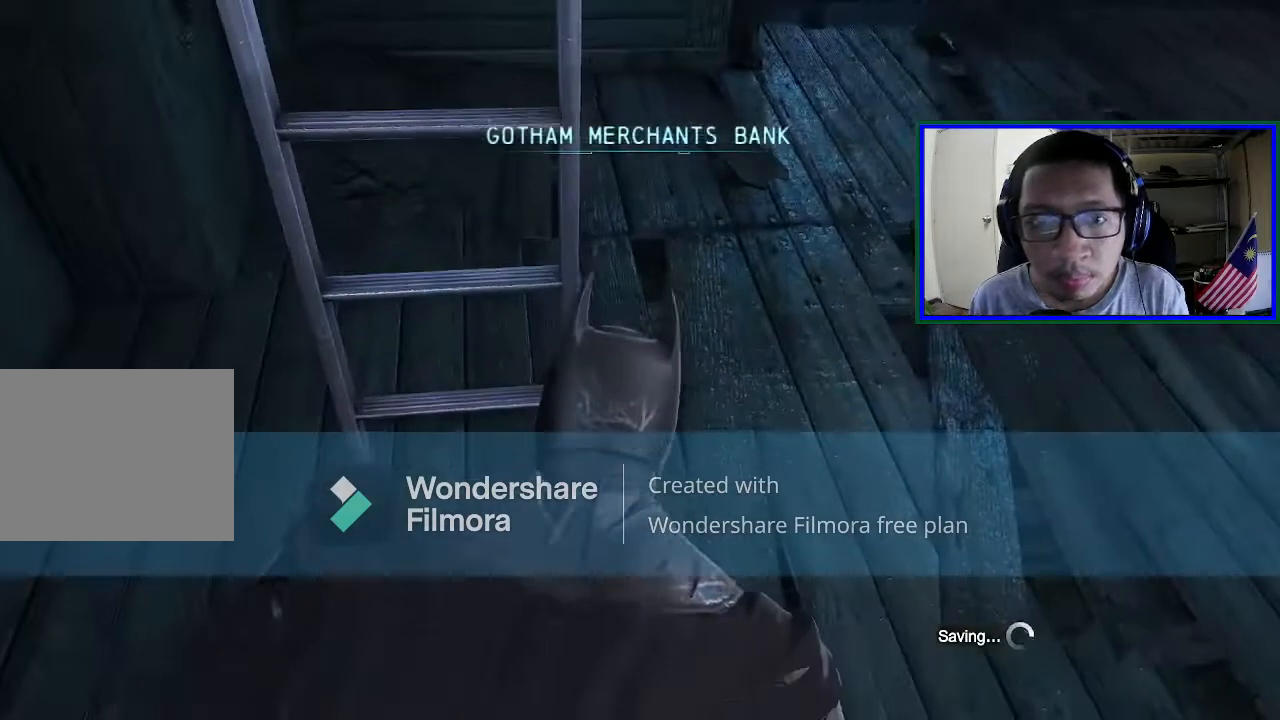
{"buttons": [], "left_stick": "center", "right_stick": "center", "events": []}
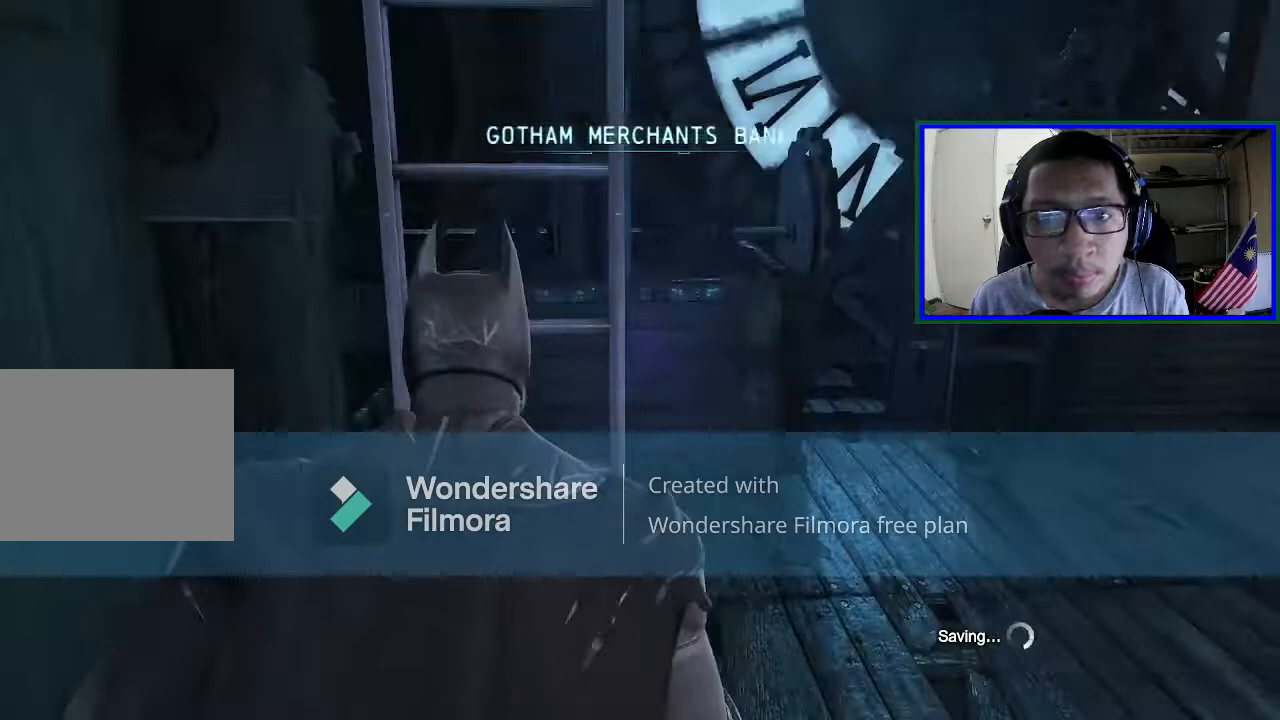
{"buttons": [], "left_stick": "center", "right_stick": "right", "events": [[33, "left_stick", "right"], [167, "right_stick", "right"], [333, "left_stick", "up-right"], [500, "left_stick", "center"]]}
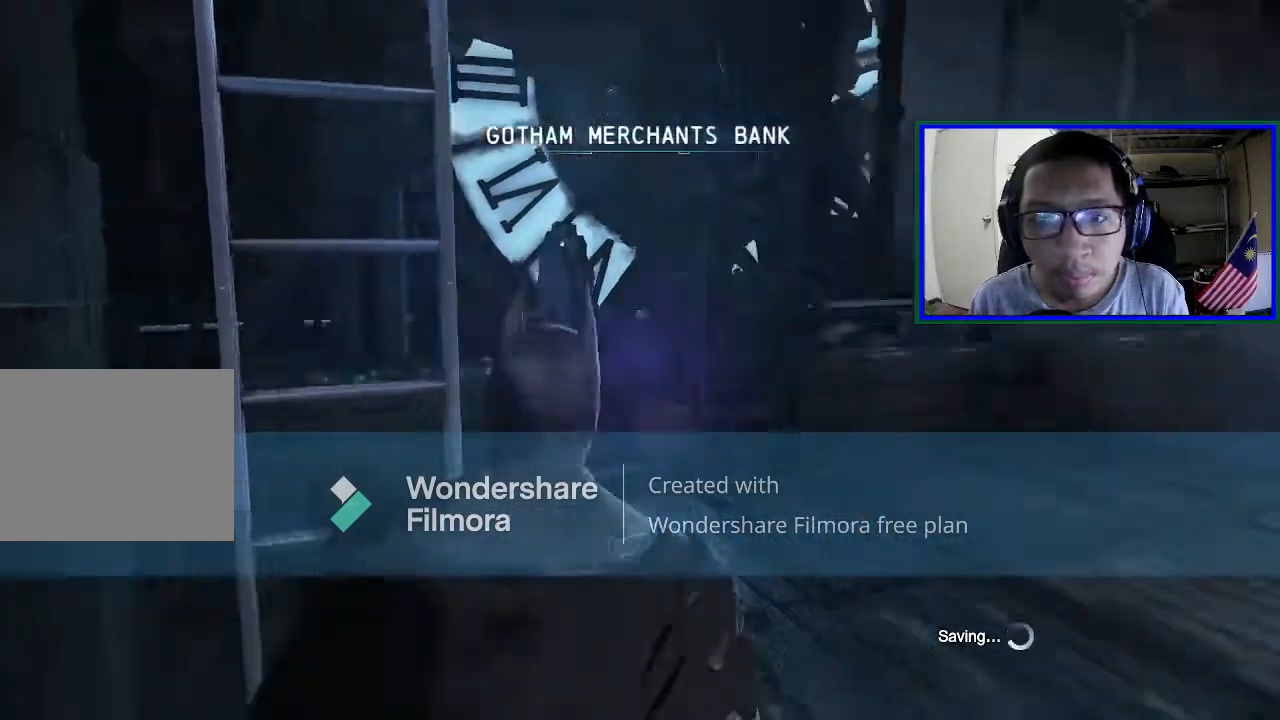
{"buttons": [], "left_stick": "up", "right_stick": "center", "events": [[233, "right_stick", "center"], [500, "left_stick", "up"]]}
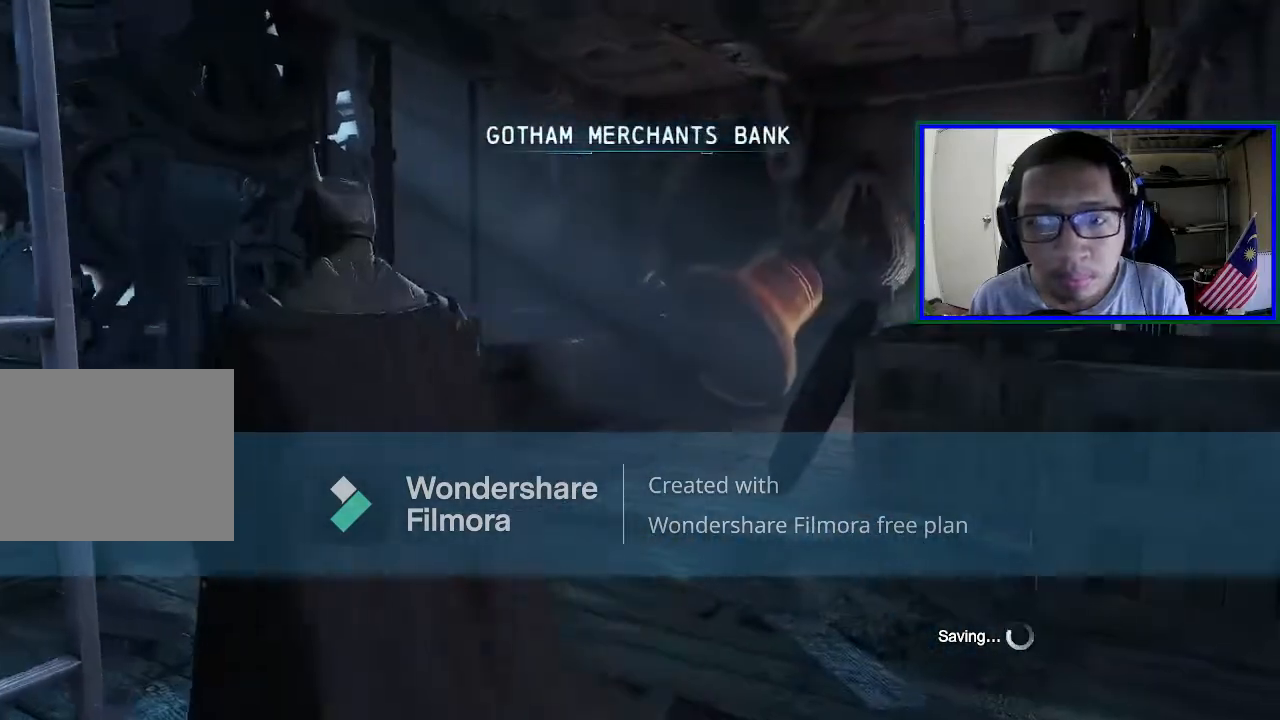
{"buttons": [], "left_stick": "up", "right_stick": "center", "events": [[300, "right_stick", "down-right"], [500, "right_stick", "center"]]}
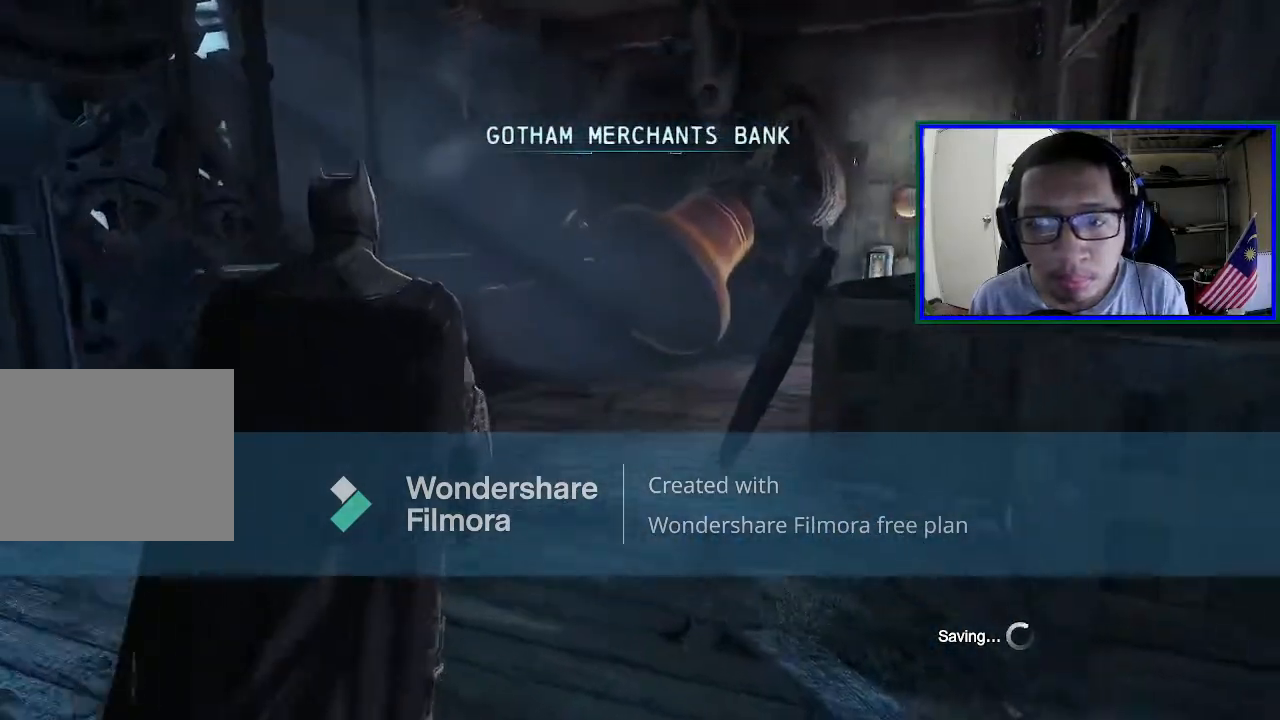
{"buttons": [], "left_stick": "up", "right_stick": "right", "events": [[367, "right_stick", "right"]]}
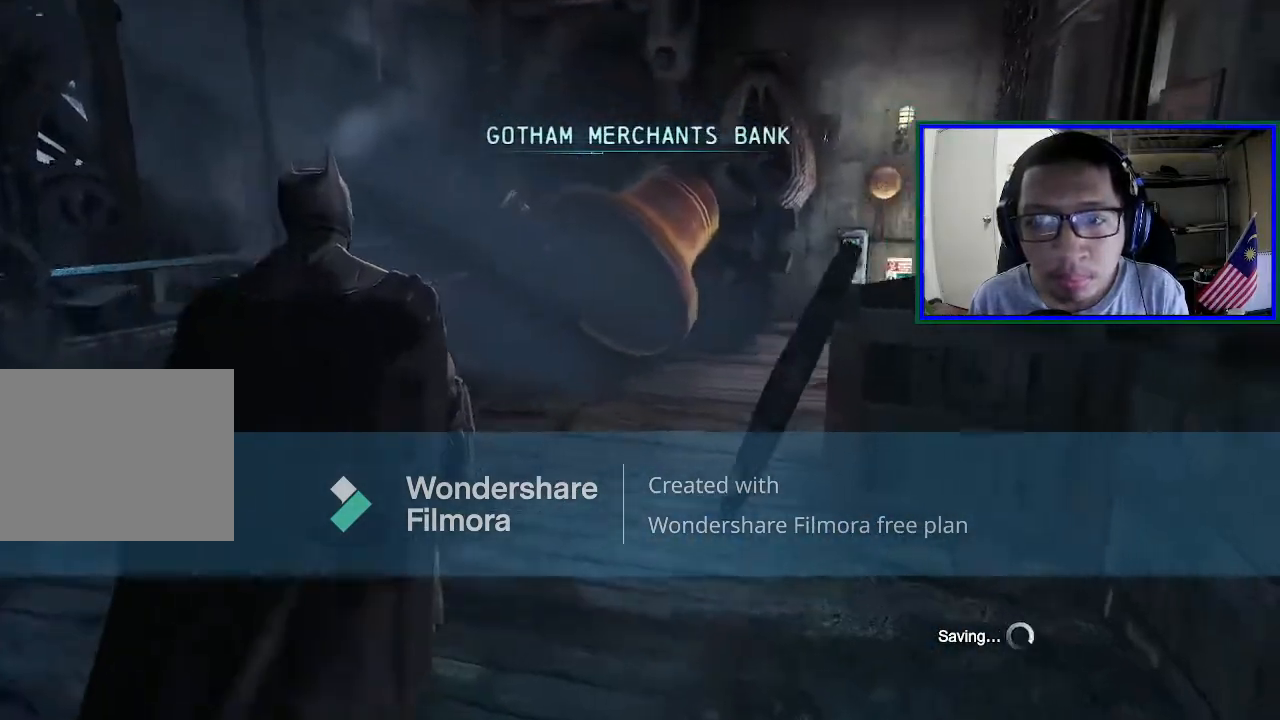
{"buttons": [], "left_stick": "up", "right_stick": "center", "events": [[100, "right_stick", "center"]]}
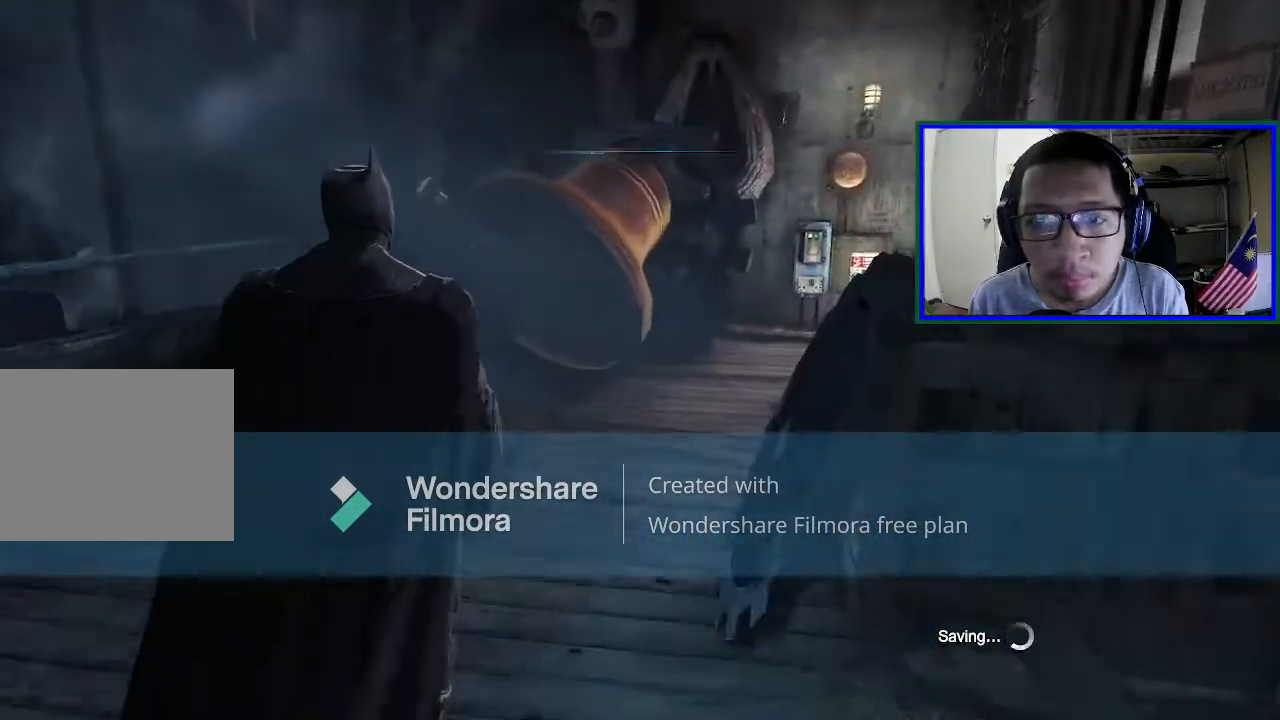
{"buttons": [], "left_stick": "up", "right_stick": "center", "events": [[133, "right_stick", "right"], [400, "right_stick", "center"]]}
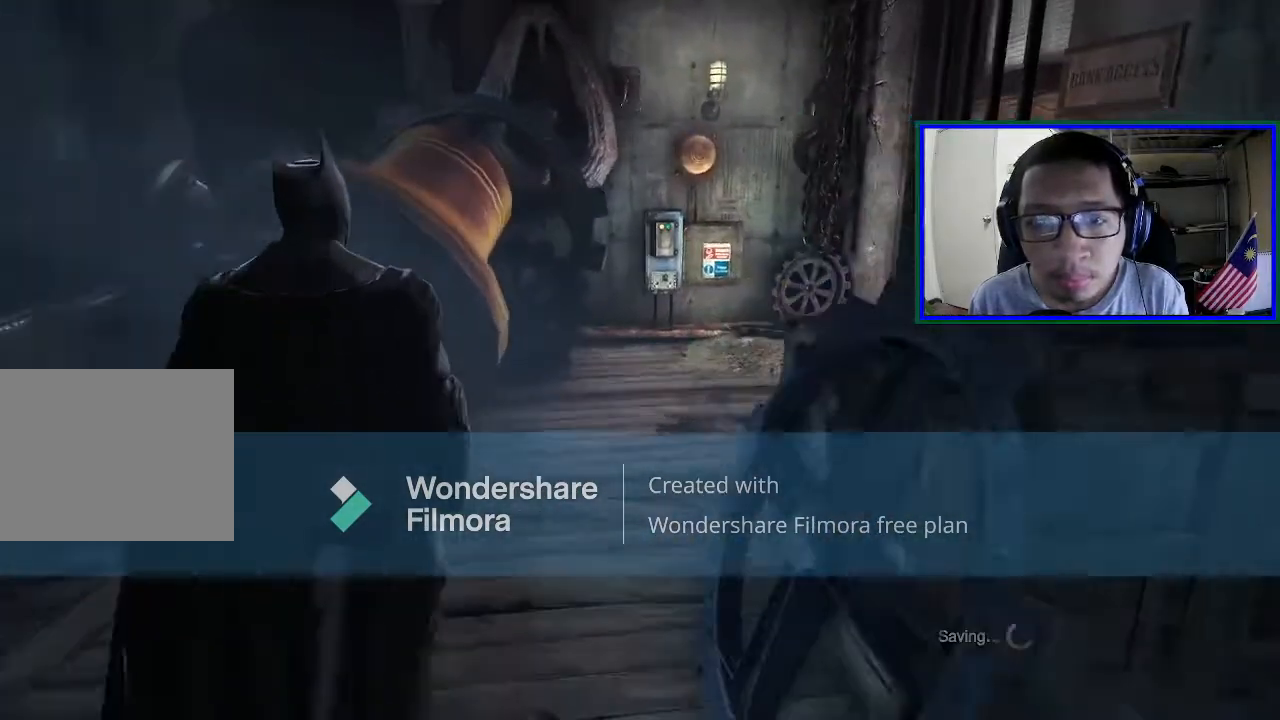
{"buttons": [], "left_stick": "up", "right_stick": "right", "events": [[300, "right_stick", "down-right"], [367, "right_stick", "right"]]}
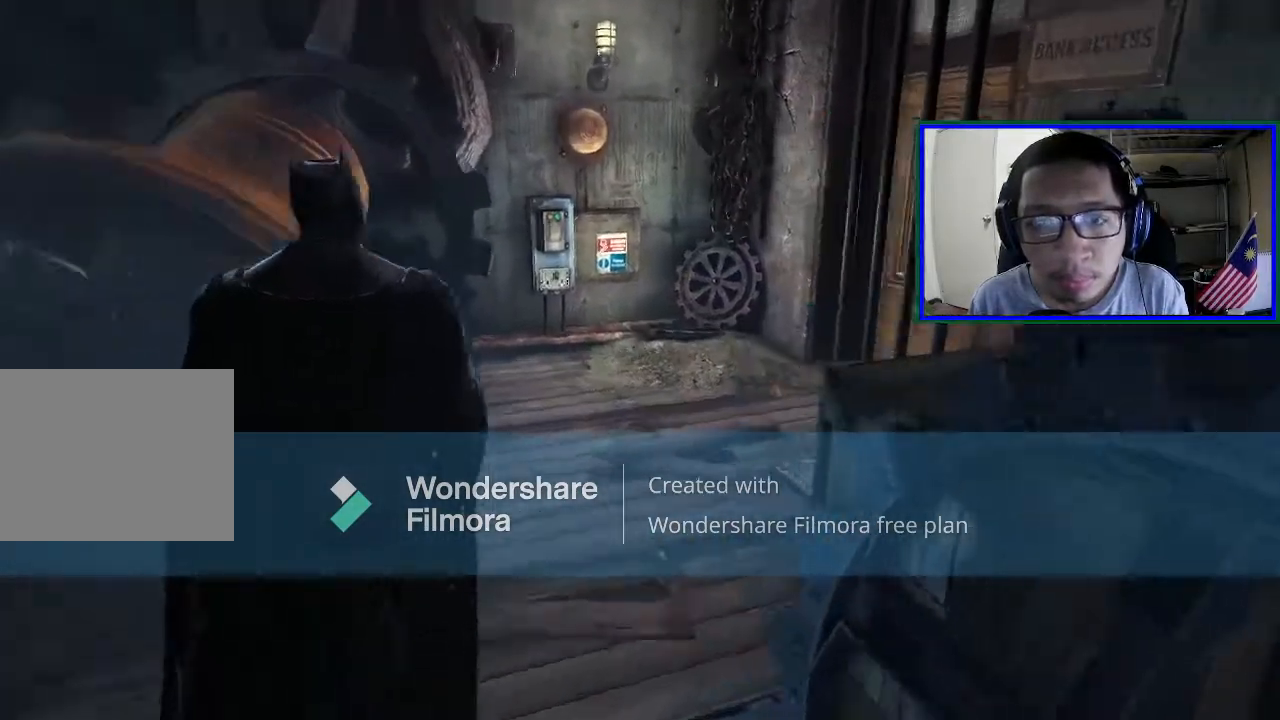
{"buttons": ["DPAD_DOWN"], "left_stick": "center", "right_stick": "center", "events": [[200, "right_stick", "center"], [233, "left_stick", "center"], [433, "DPAD_DOWN", "down"]]}
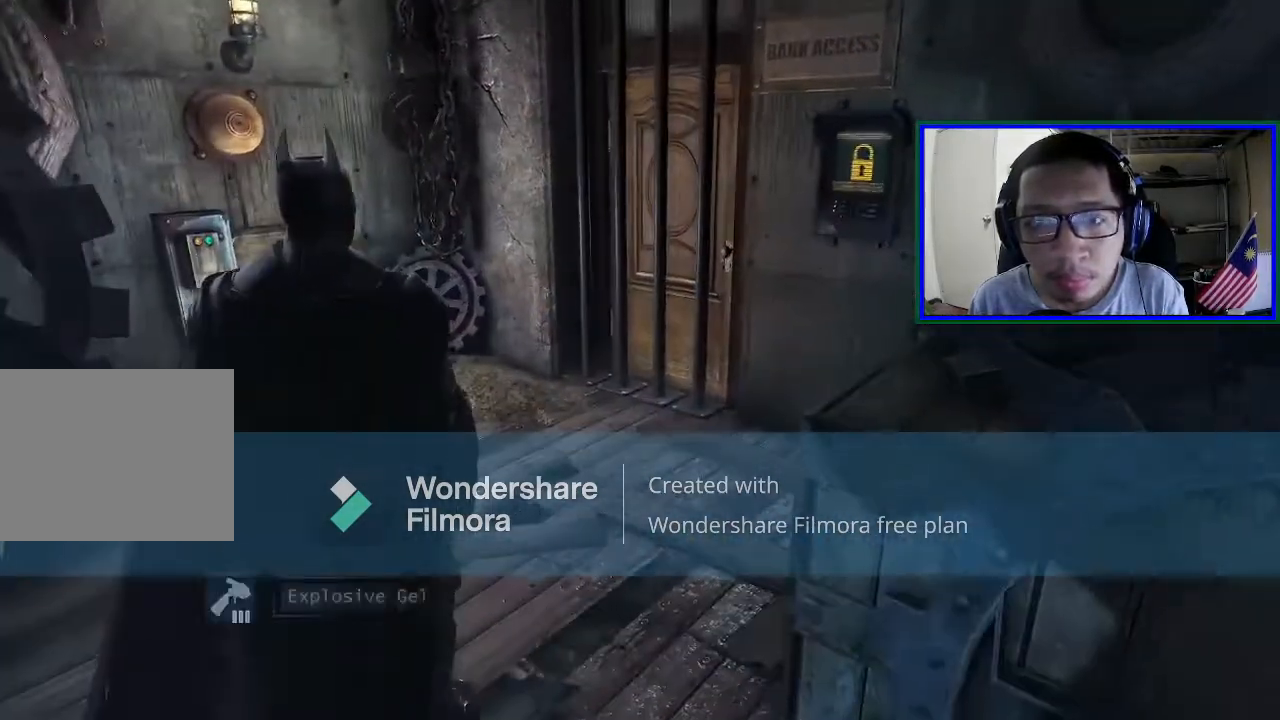
{"buttons": [], "left_stick": "center", "right_stick": "center", "events": [[67, "DPAD_LEFT", "down"], [133, "DPAD_DOWN", "up"], [133, "DPAD_LEFT", "up"]]}
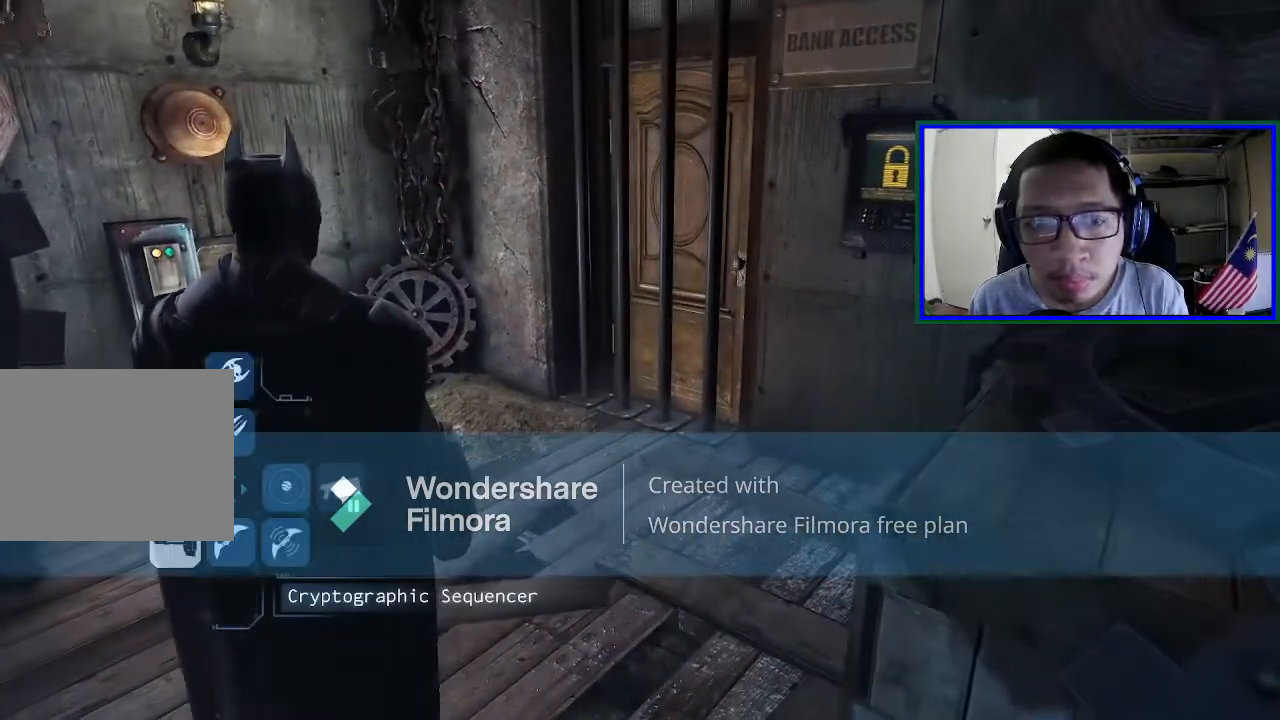
{"buttons": [], "left_stick": "center", "right_stick": "center", "events": []}
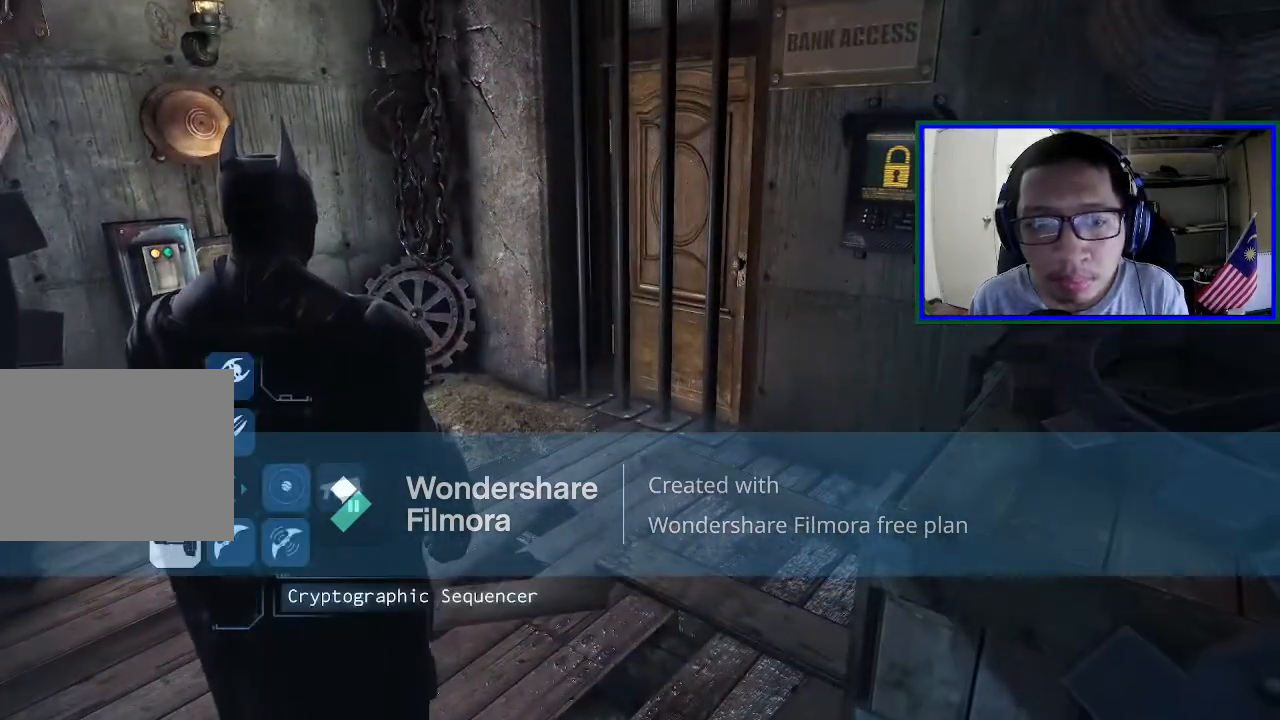
{"buttons": ["L2"], "left_stick": "center", "right_stick": "center", "events": [[400, "L2", "down"]]}
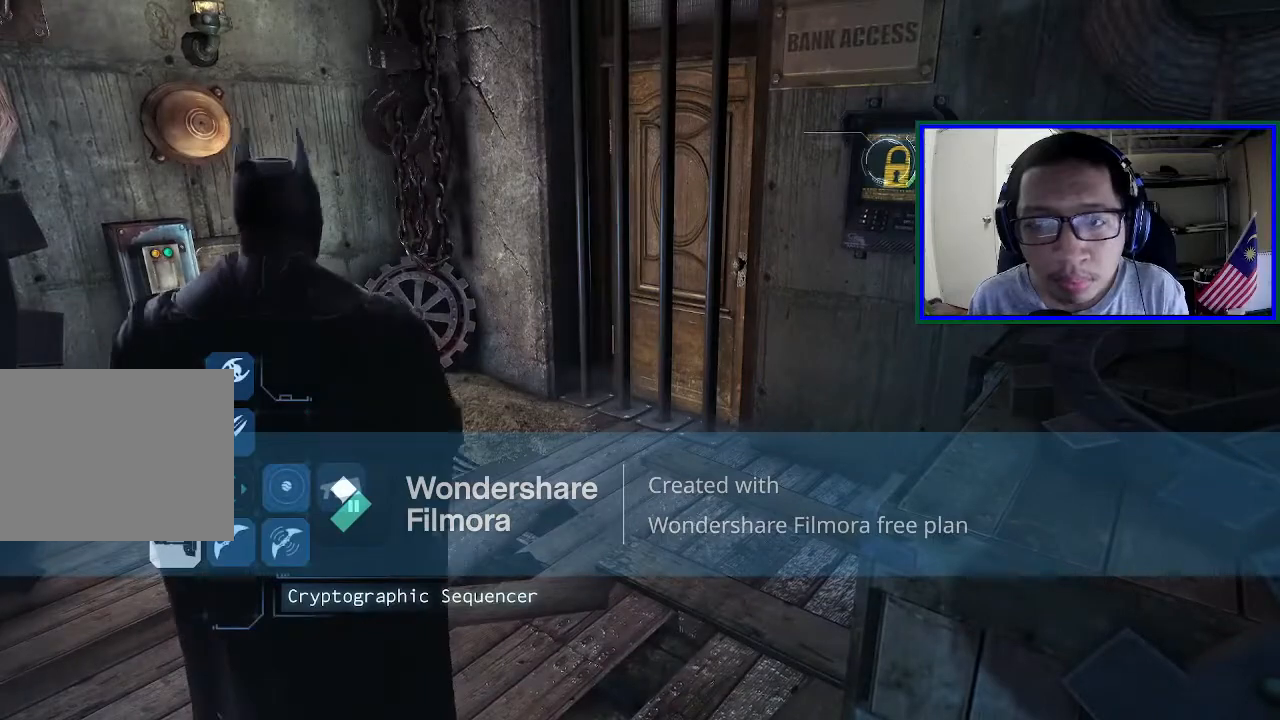
{"buttons": ["L2"], "left_stick": "center", "right_stick": "center", "events": []}
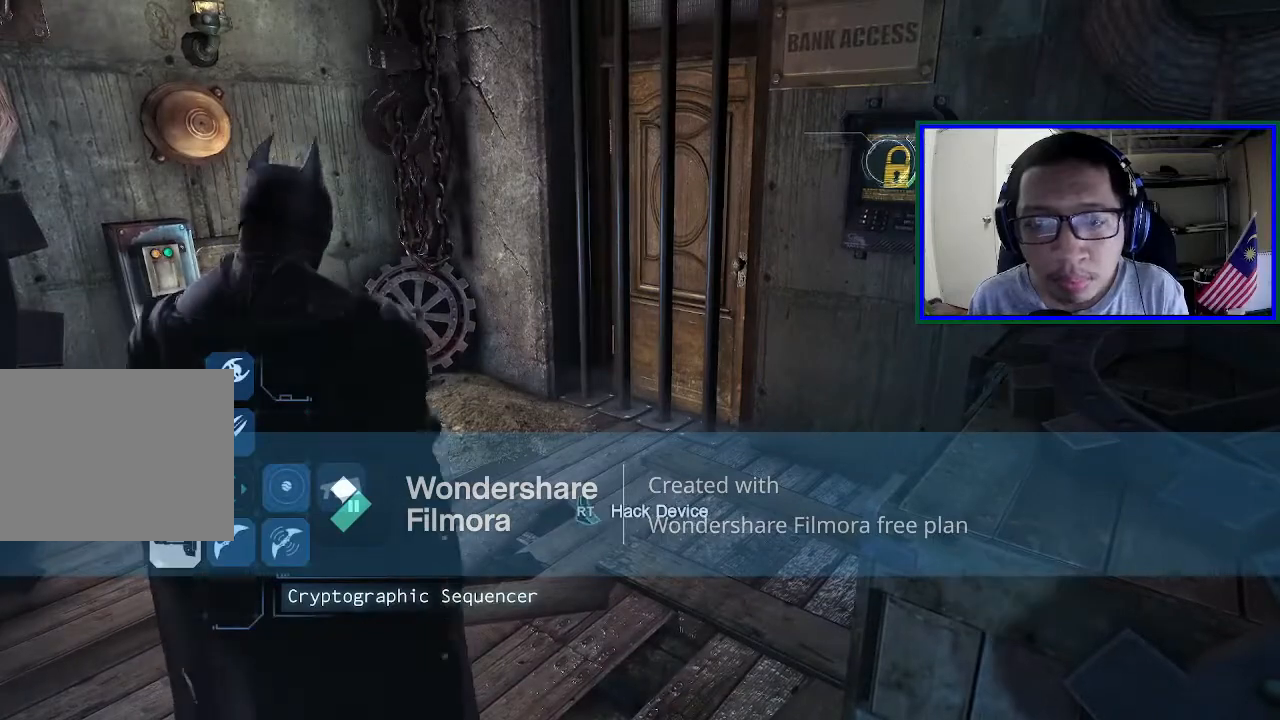
{"buttons": ["L2", "R2"], "left_stick": "center", "right_stick": "center", "events": [[333, "R2", "down"]]}
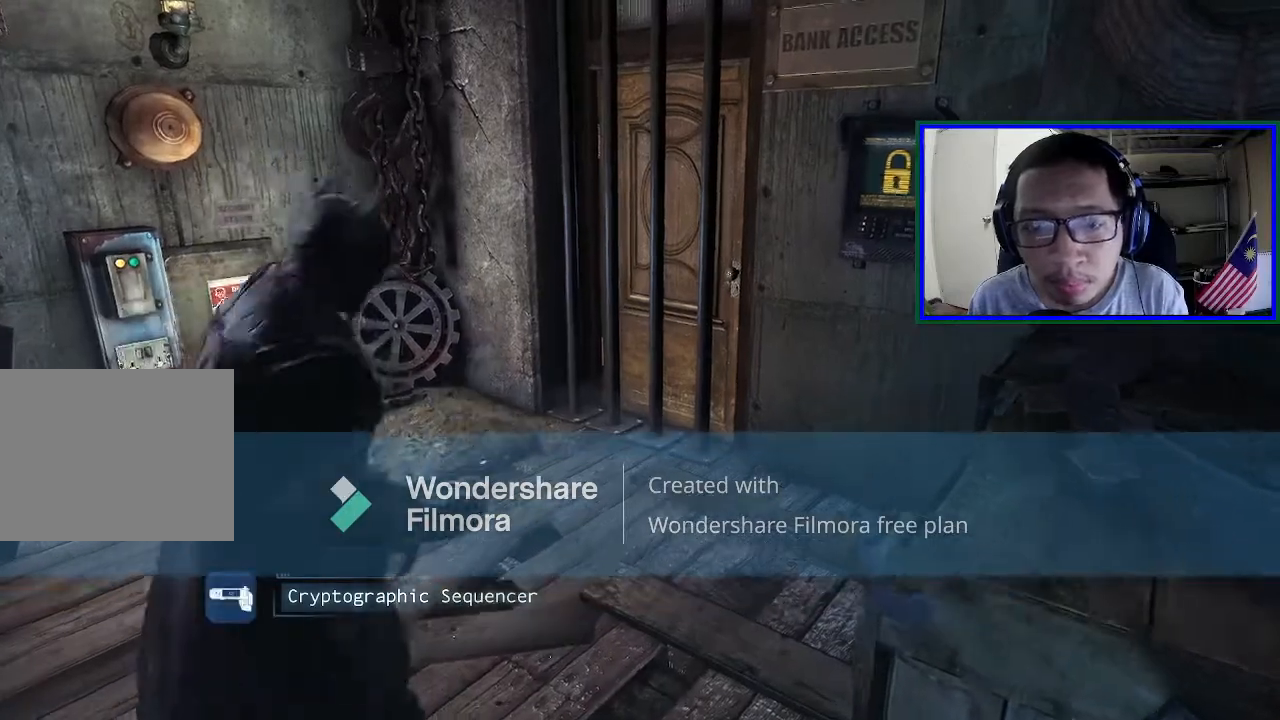
{"buttons": ["L2", "R2"], "left_stick": "center", "right_stick": "center", "events": []}
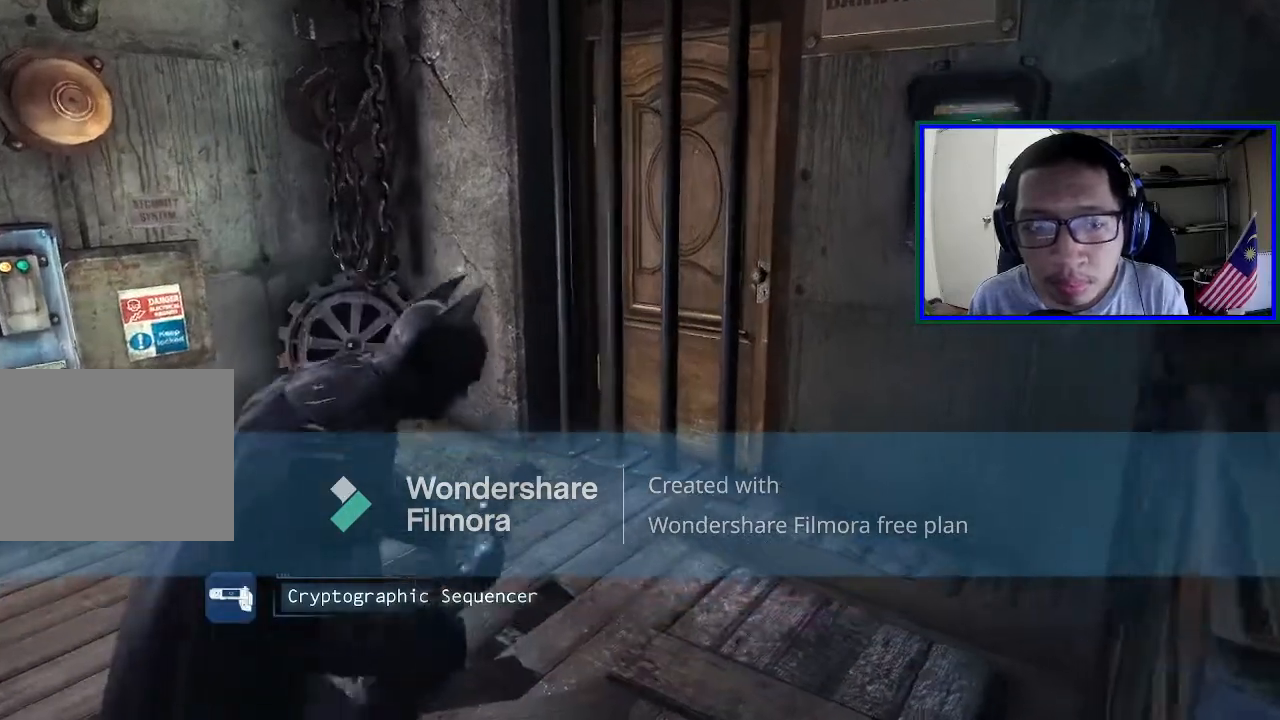
{"buttons": ["L2", "R2"], "left_stick": "center", "right_stick": "center", "events": []}
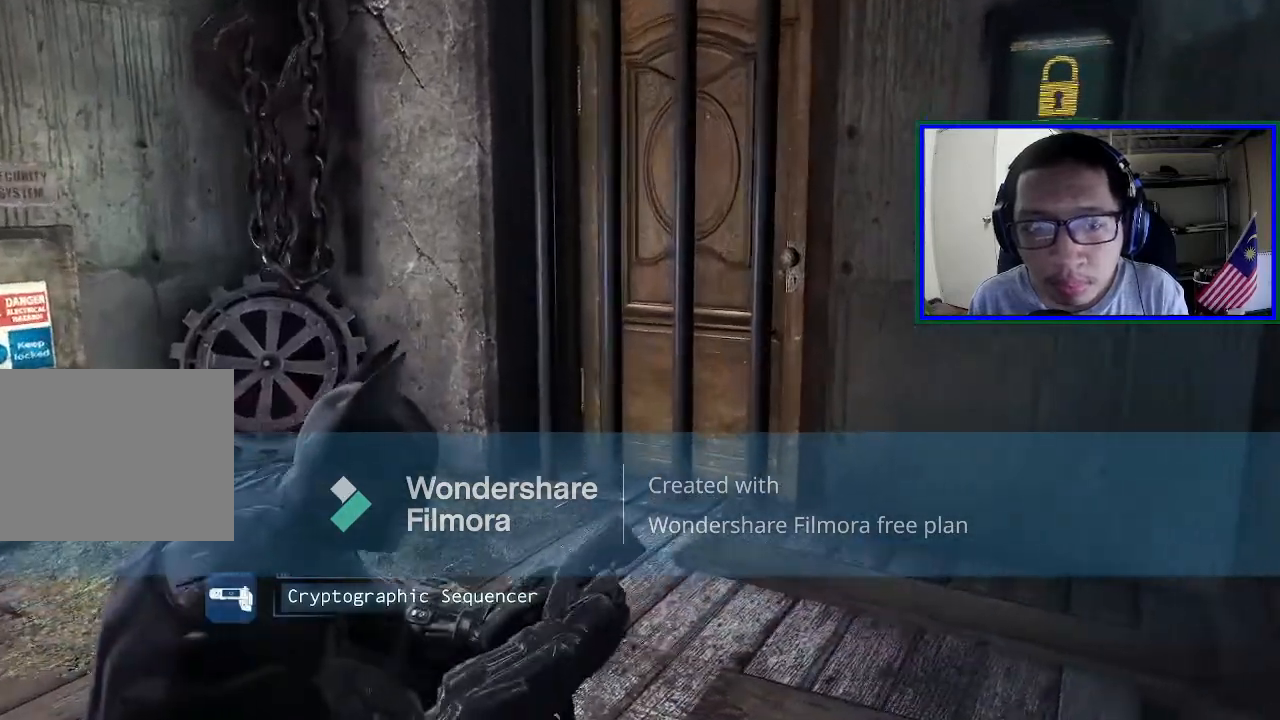
{"buttons": ["L2", "R2"], "left_stick": "center", "right_stick": "center", "events": []}
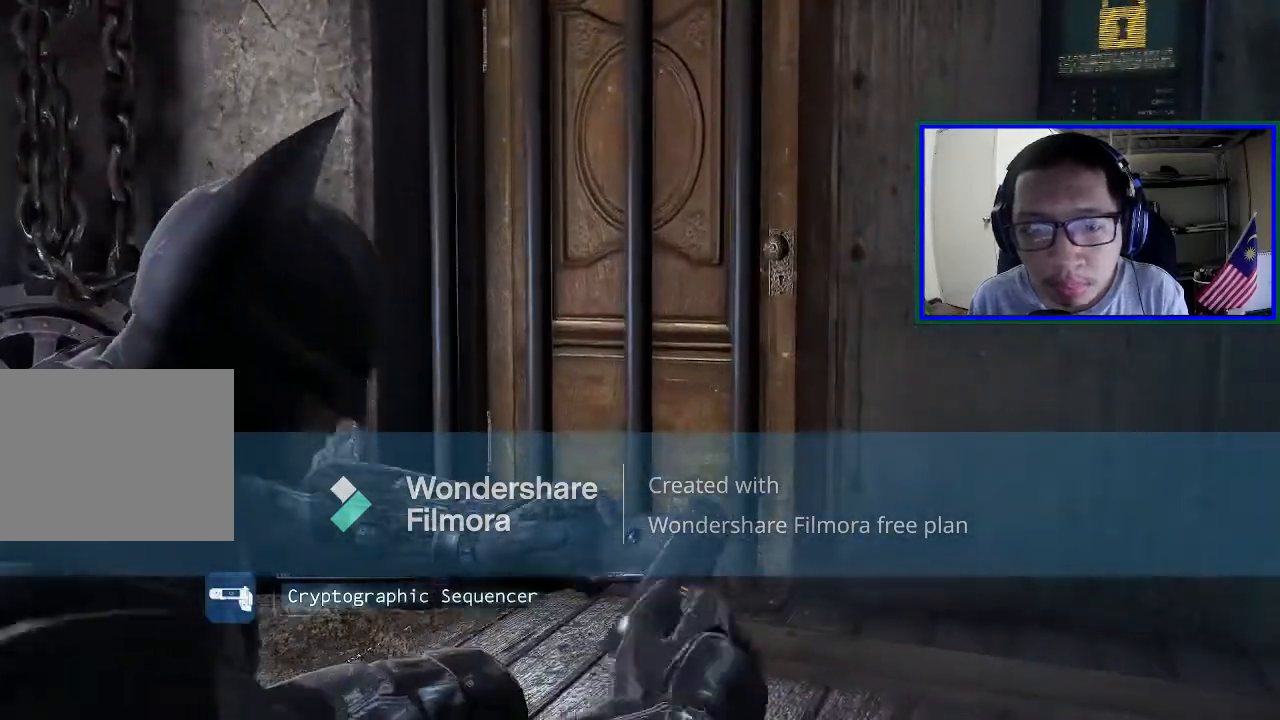
{"buttons": ["L2", "R2"], "left_stick": "center", "right_stick": "center", "events": []}
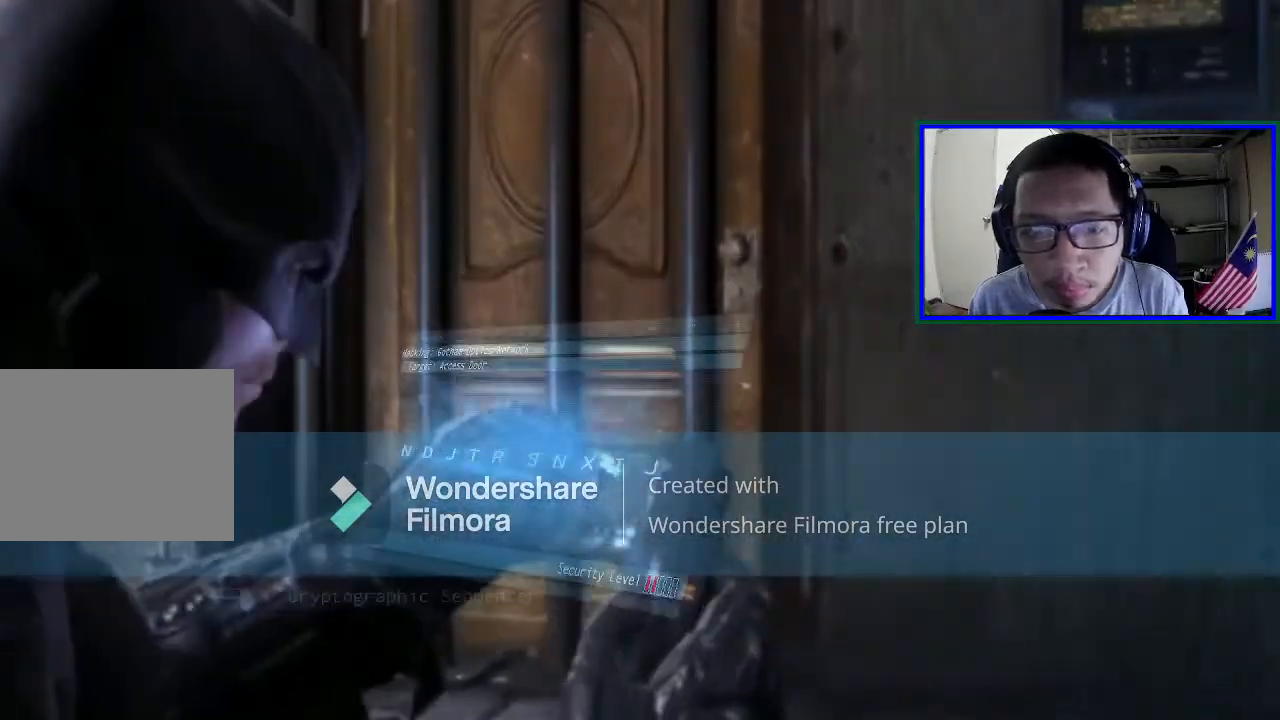
{"buttons": [], "left_stick": "center", "right_stick": "center", "events": [[67, "L2", "up"], [300, "R2", "up"]]}
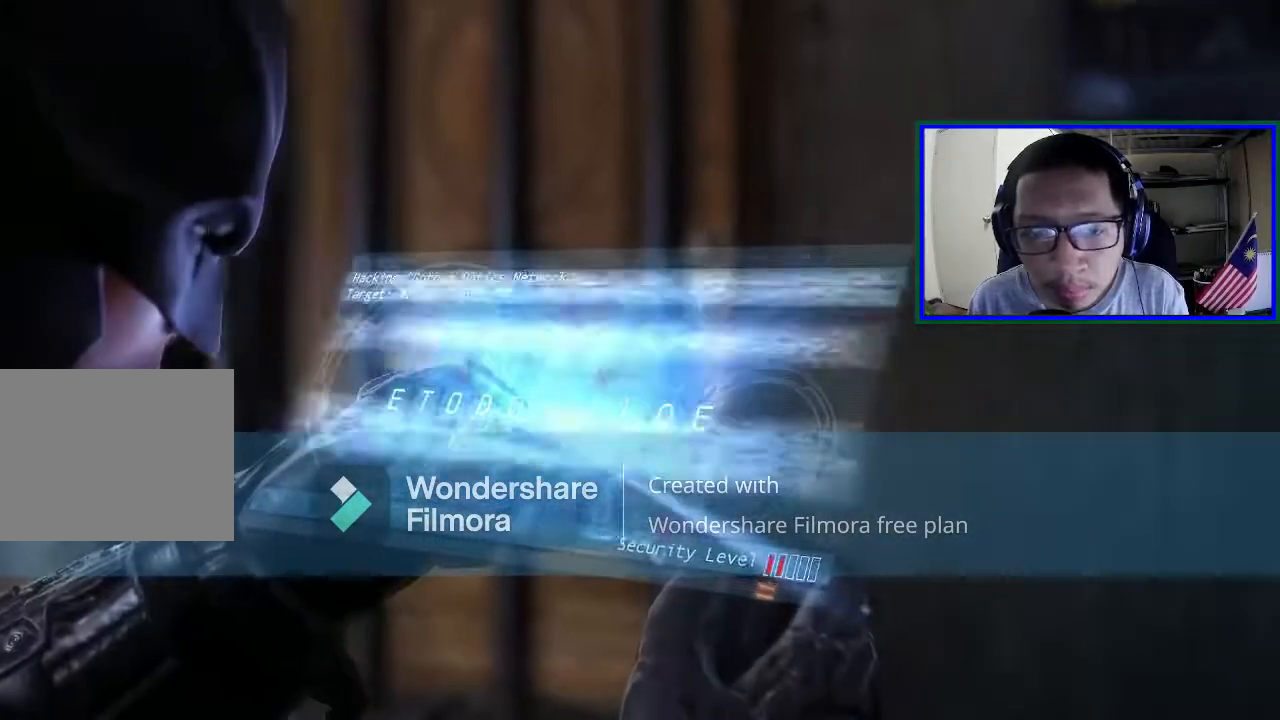
{"buttons": [], "left_stick": "center", "right_stick": "center", "events": []}
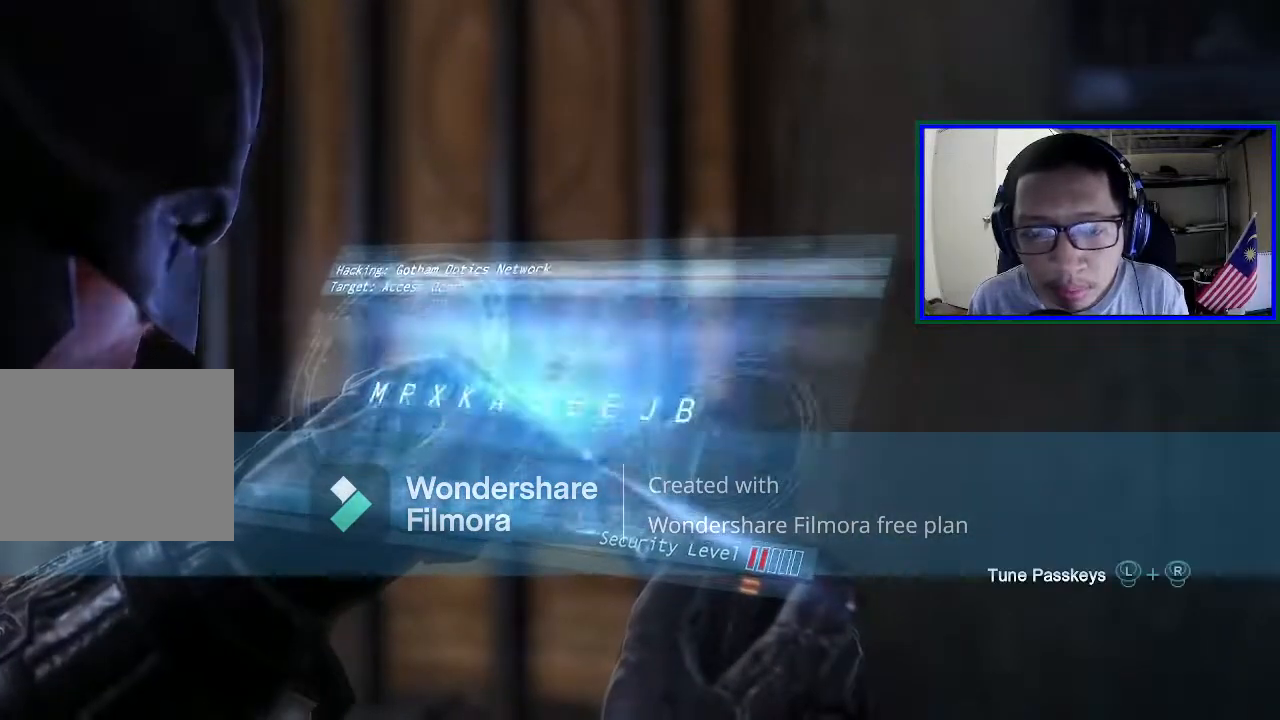
{"buttons": [], "left_stick": "center", "right_stick": "center", "events": []}
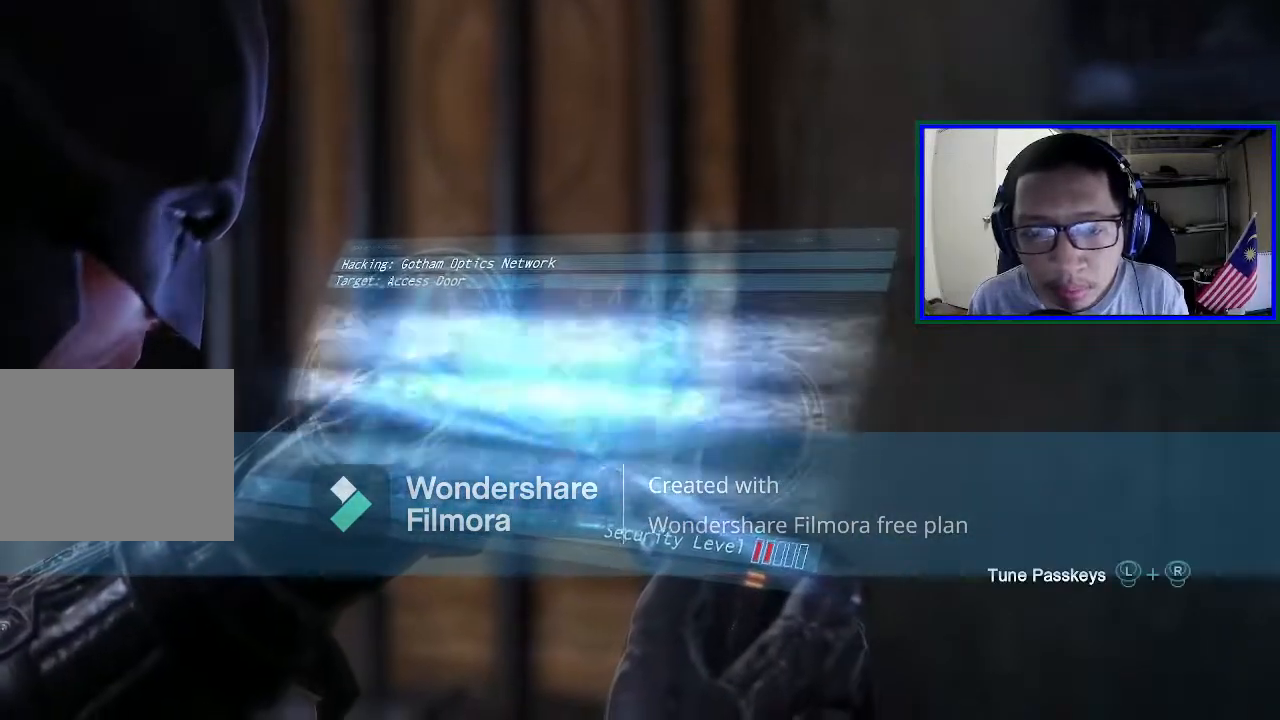
{"buttons": [], "left_stick": "up", "right_stick": "up-right", "events": [[333, "left_stick", "up"], [400, "right_stick", "up-right"]]}
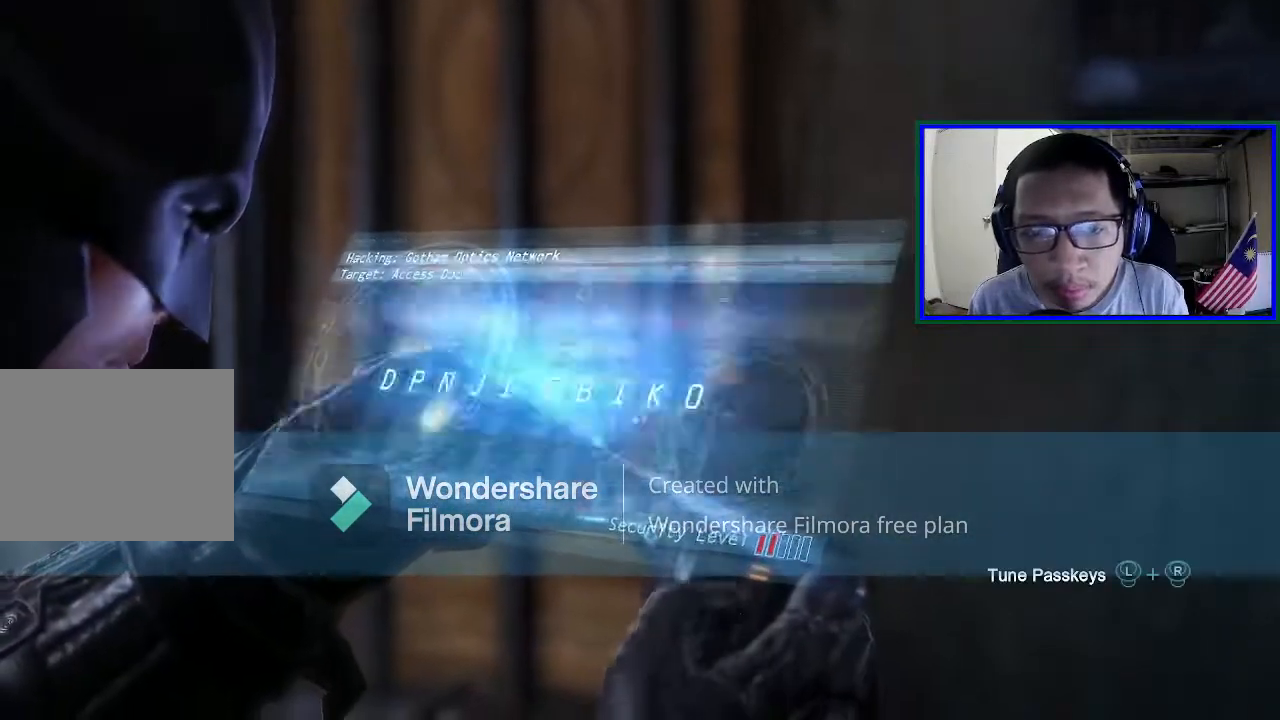
{"buttons": [], "left_stick": "up-right", "right_stick": "up", "events": [[33, "right_stick", "right"], [100, "left_stick", "left"], [200, "left_stick", "down"], [200, "right_stick", "down"], [333, "left_stick", "right"], [333, "right_stick", "left"], [433, "left_stick", "up-right"], [467, "right_stick", "up"]]}
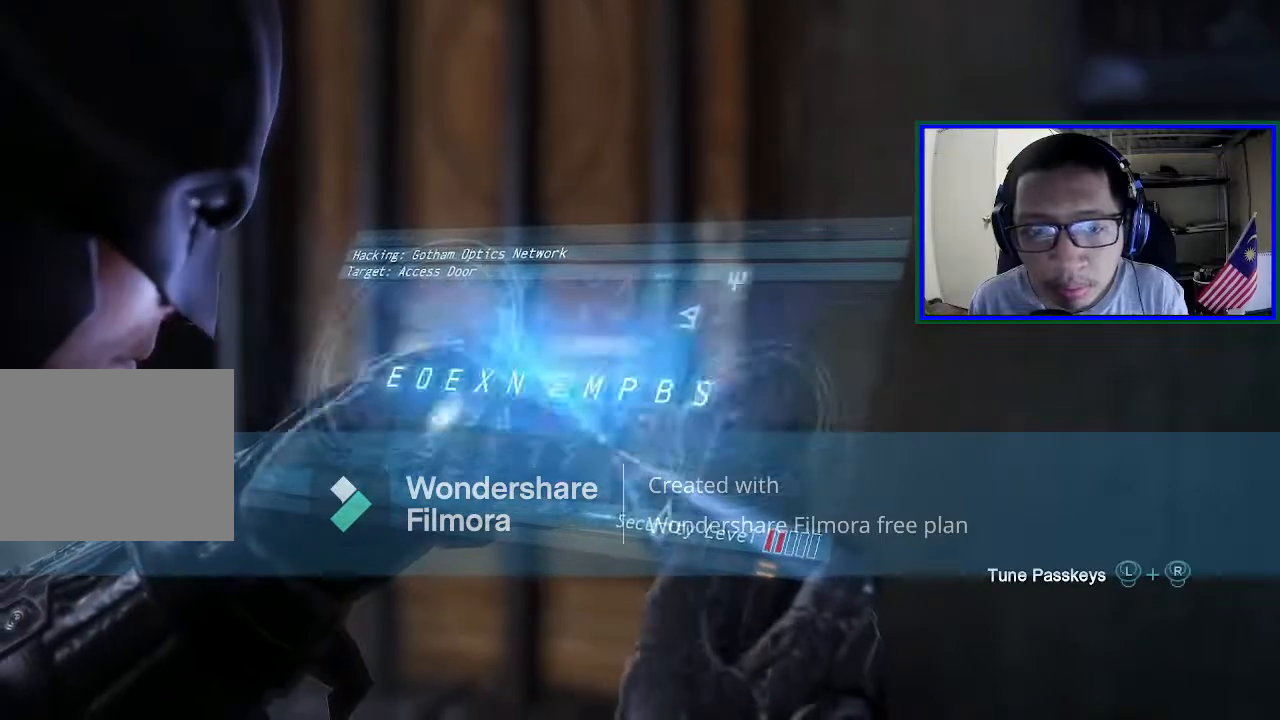
{"buttons": [], "left_stick": "right", "right_stick": "left", "events": [[67, "left_stick", "up-left"], [67, "right_stick", "up-right"], [167, "left_stick", "down-left"], [167, "right_stick", "right"], [367, "left_stick", "right"], [400, "right_stick", "down"], [467, "right_stick", "left"]]}
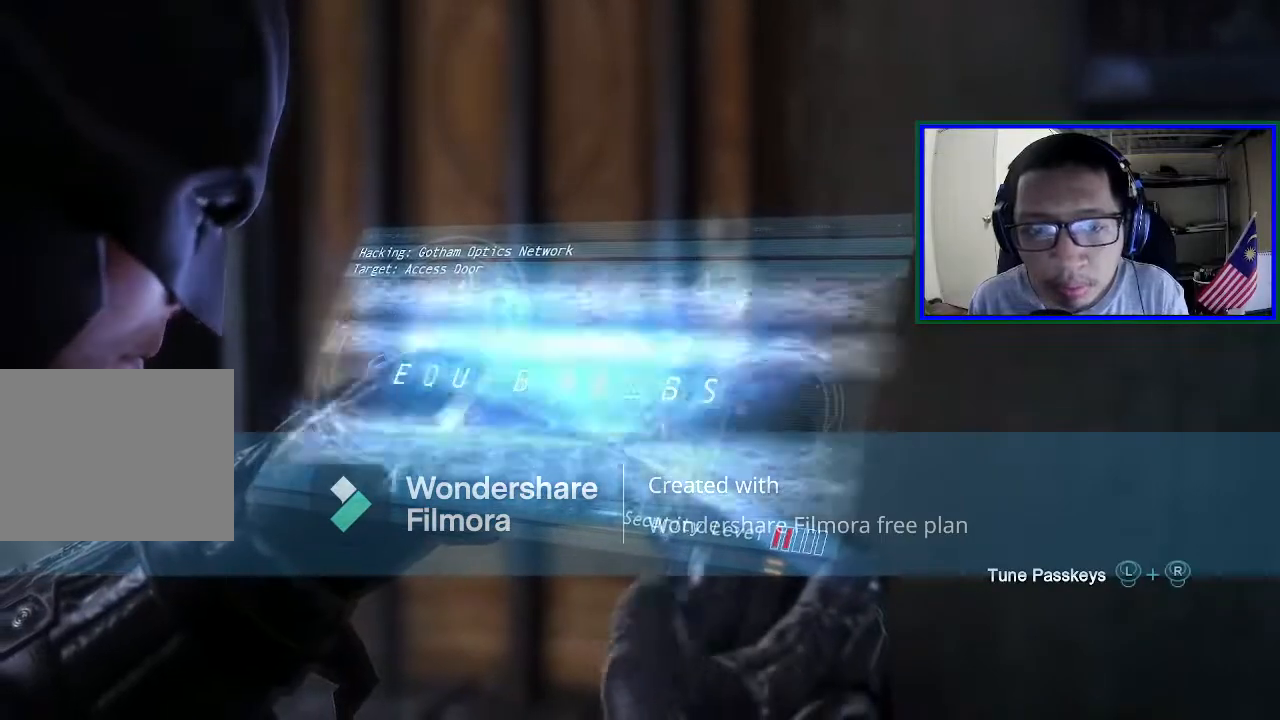
{"buttons": [], "left_stick": "right", "right_stick": "down-right", "events": [[33, "right_stick", "up-left"], [100, "left_stick", "up"], [200, "right_stick", "up-right"], [233, "left_stick", "left"], [267, "right_stick", "right"], [367, "left_stick", "down"], [467, "left_stick", "right"], [467, "right_stick", "down-right"]]}
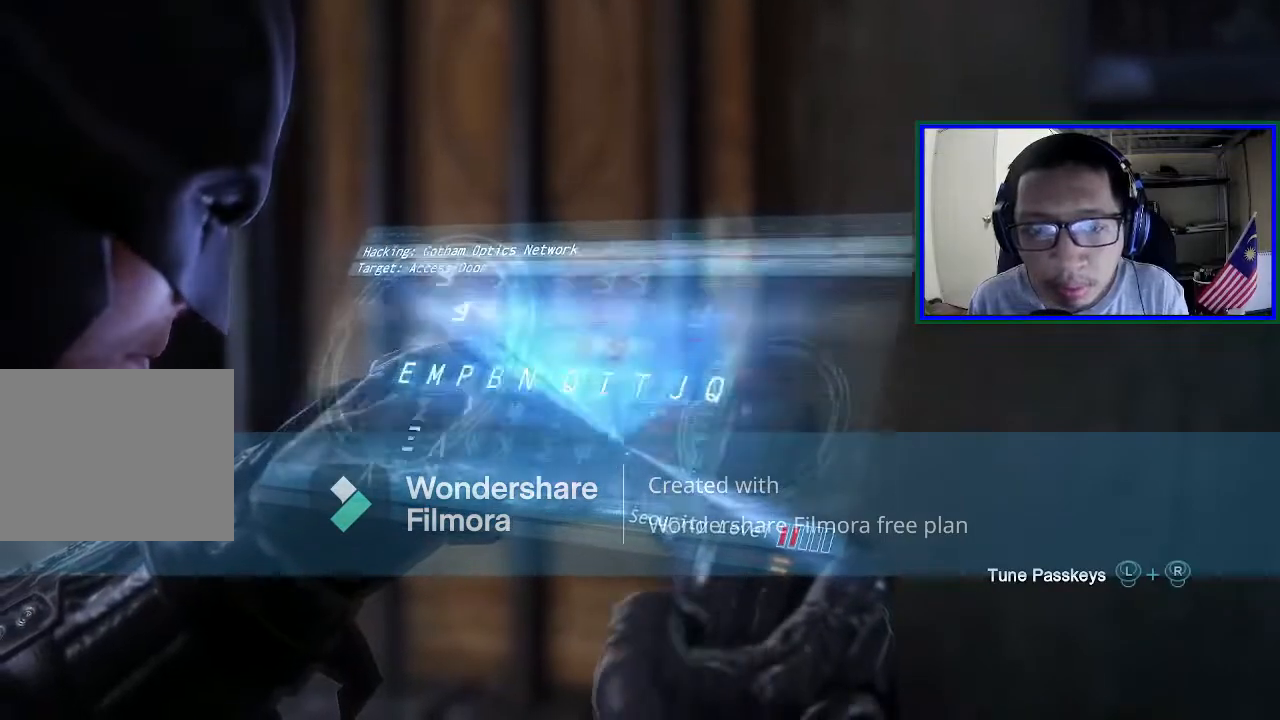
{"buttons": [], "left_stick": "center", "right_stick": "center", "events": [[33, "right_stick", "down-left"], [100, "right_stick", "left"], [133, "left_stick", "up-right"], [300, "right_stick", "up"], [333, "left_stick", "up-left"], [400, "right_stick", "center"], [433, "left_stick", "center"]]}
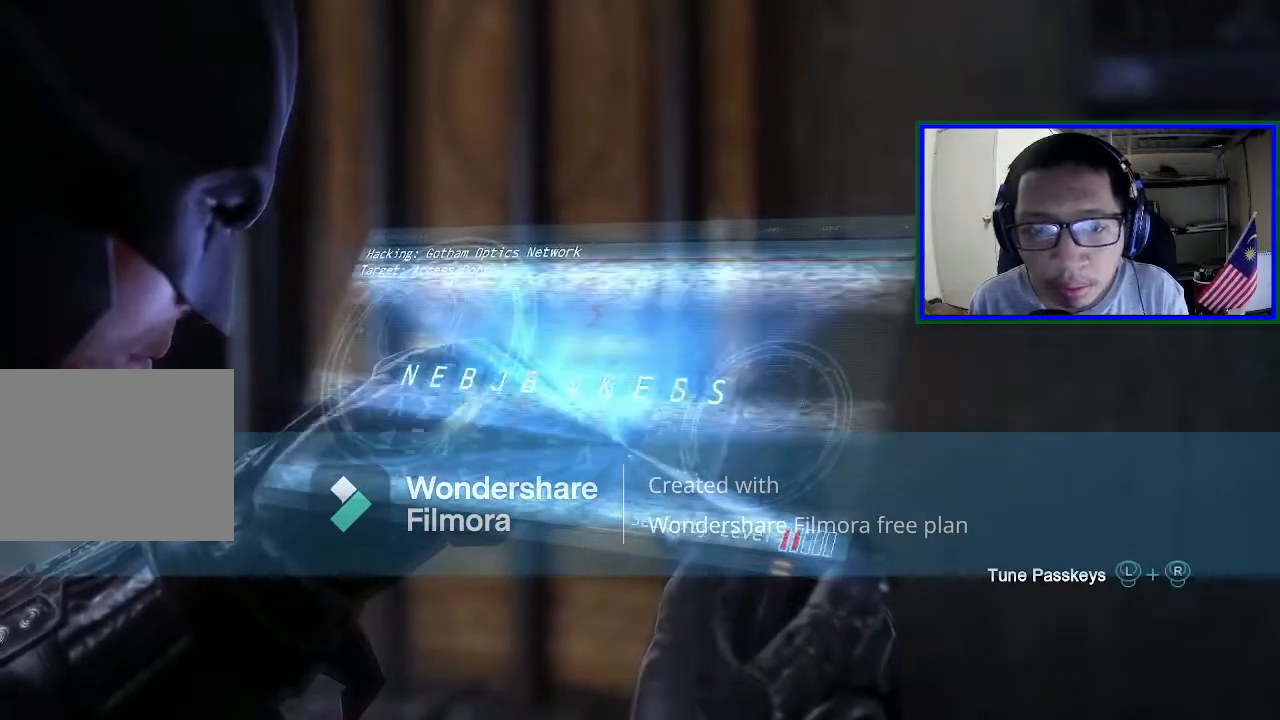
{"buttons": ["R3"], "left_stick": "down-right", "right_stick": "left", "events": [[67, "left_stick", "right"], [233, "R3", "down"], [233, "left_stick", "down-right"], [233, "right_stick", "up-left"], [467, "right_stick", "left"]]}